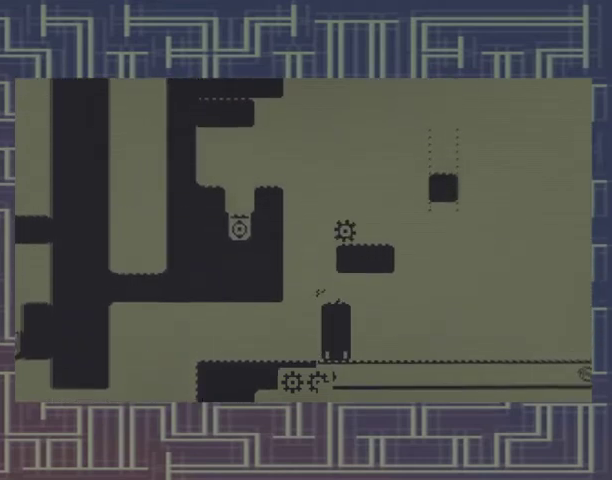
Gameplay with a controller (Xbox layout); each line is a JSON object with the inputs held at the frame after it. "events" lists button and stick changes between this image and that frame as [ms after this image, input, new state], when the widget could be followed in between. Not read: DPAD_RIGHT L3 R3 left_stick right_stick.
{"buttons": ["A"], "events": [[333, "A", "down"]]}
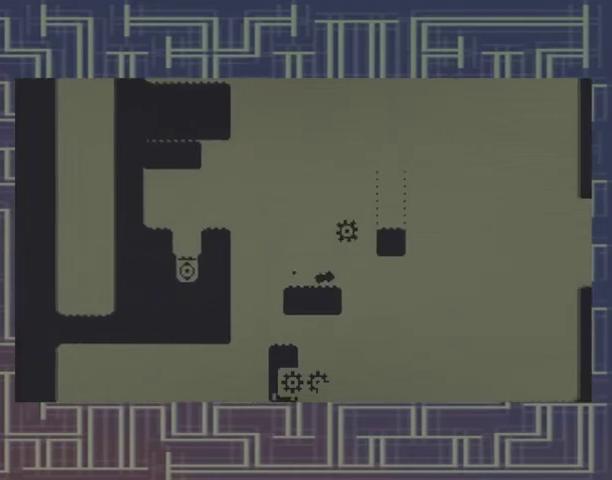
{"buttons": [], "events": [[400, "A", "up"]]}
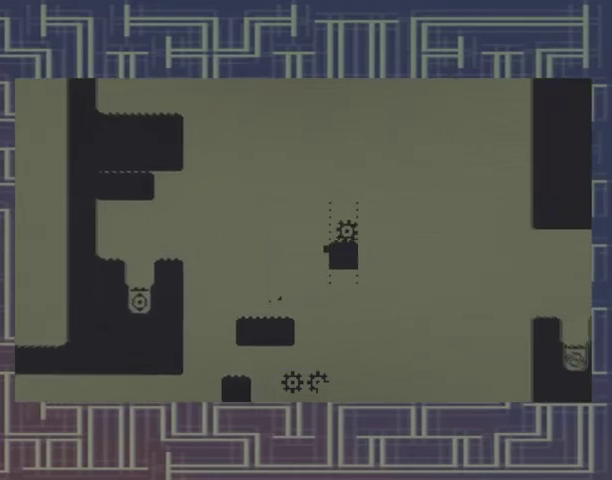
{"buttons": ["DPAD_LEFT"], "events": [[400, "DPAD_LEFT", "down"]]}
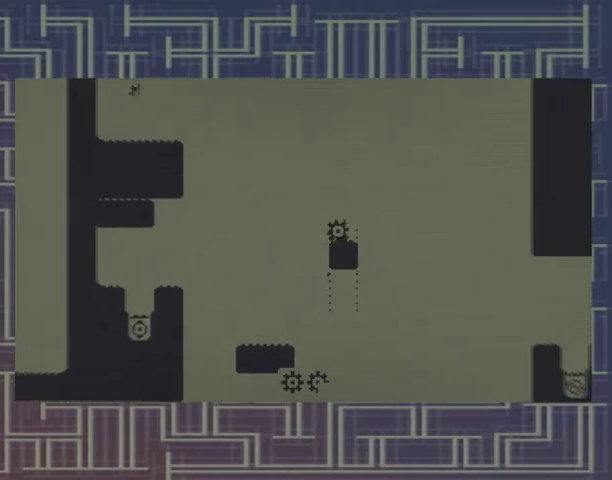
{"buttons": [], "events": [[433, "DPAD_LEFT", "up"]]}
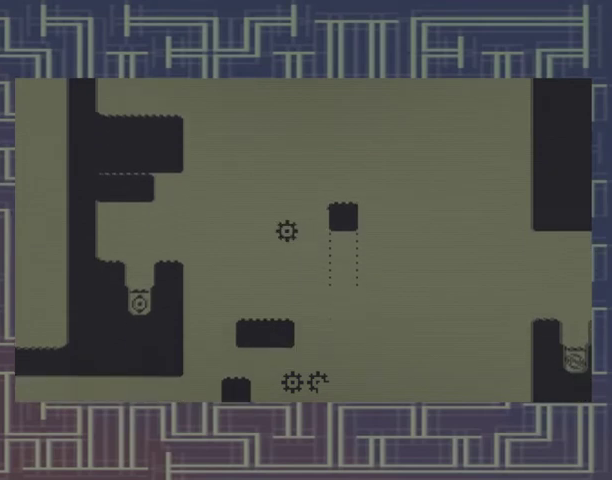
{"buttons": ["DPAD_LEFT"], "events": [[333, "DPAD_LEFT", "down"]]}
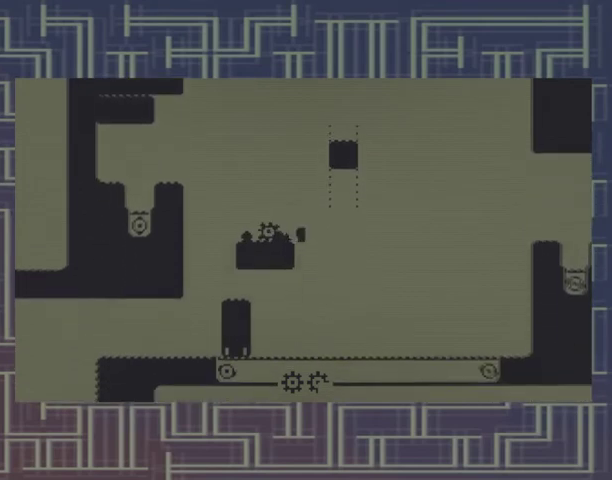
{"buttons": ["A", "DPAD_LEFT"], "events": [[200, "A", "down"]]}
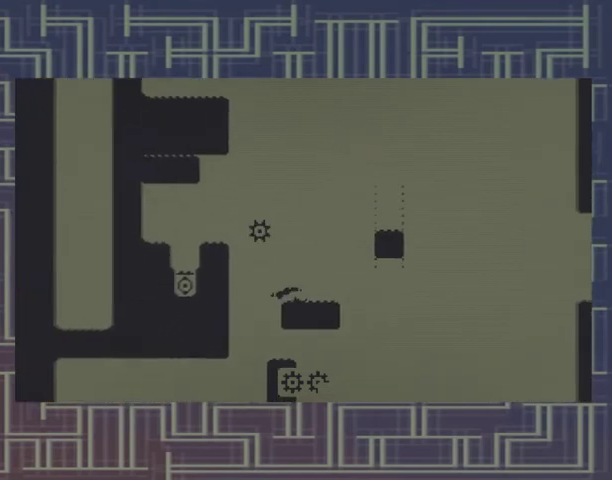
{"buttons": ["DPAD_LEFT"], "events": [[267, "A", "up"]]}
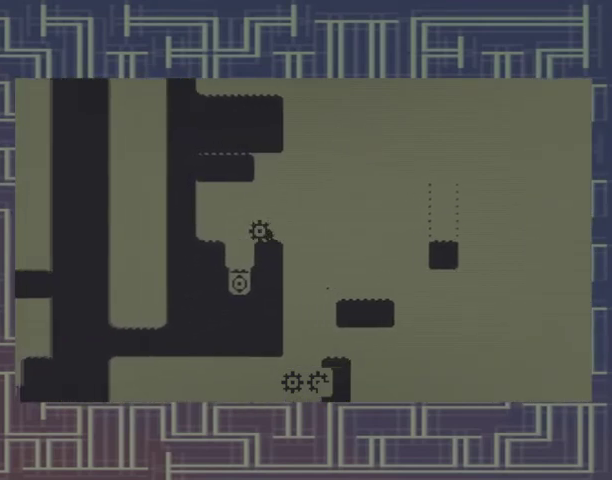
{"buttons": [], "events": [[200, "DPAD_LEFT", "up"]]}
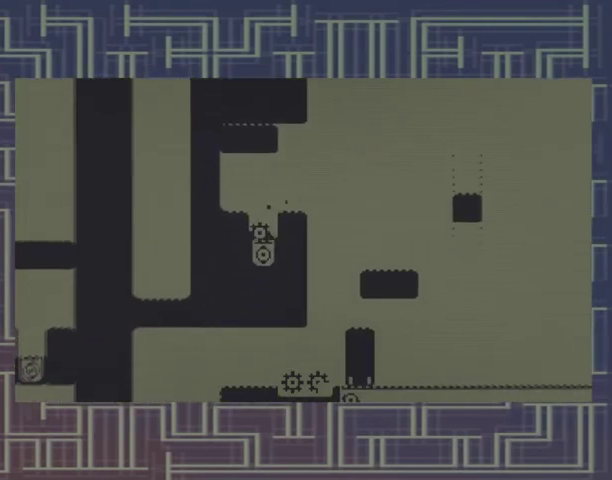
{"buttons": [], "events": []}
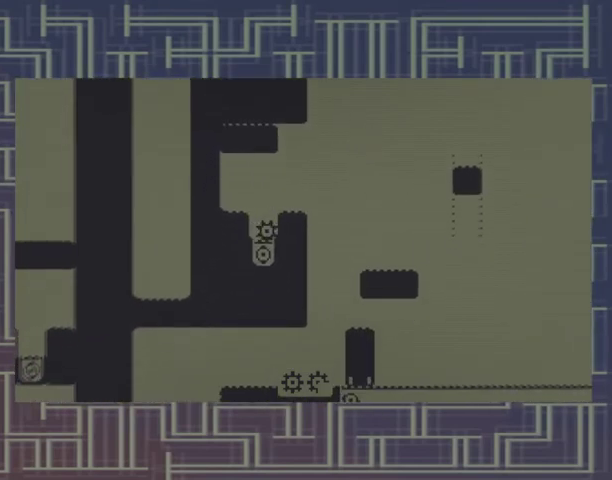
{"buttons": ["DPAD_LEFT"], "events": [[100, "DPAD_LEFT", "down"]]}
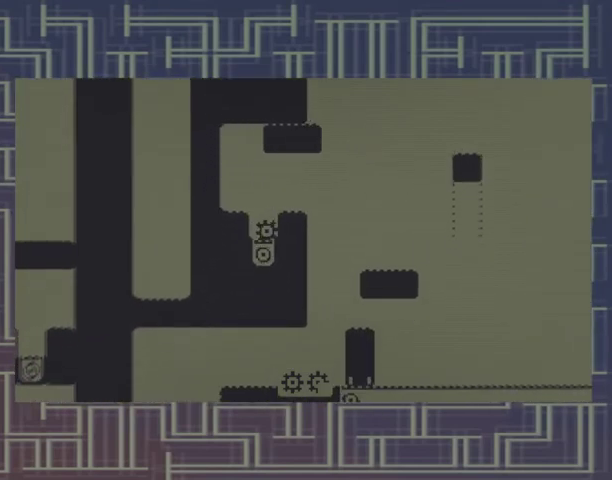
{"buttons": ["DPAD_LEFT"], "events": []}
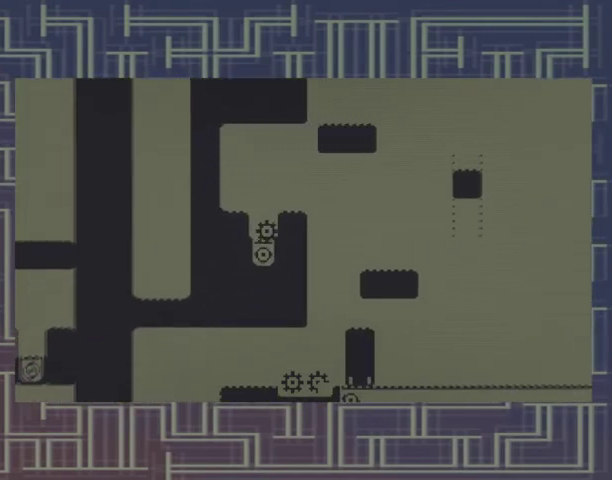
{"buttons": ["A"], "events": [[200, "DPAD_LEFT", "up"], [467, "A", "down"]]}
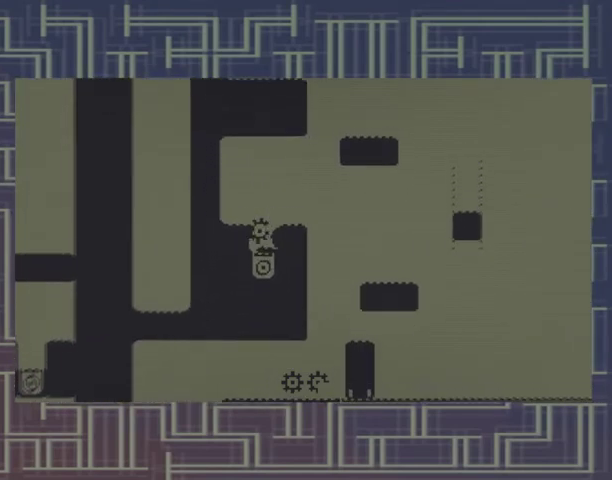
{"buttons": [], "events": [[333, "A", "up"]]}
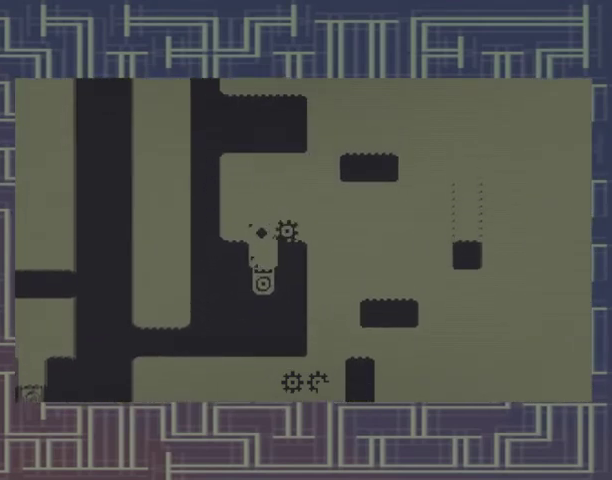
{"buttons": [], "events": []}
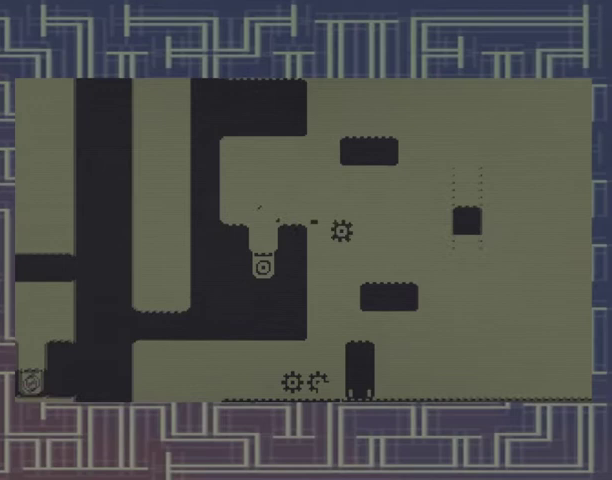
{"buttons": [], "events": []}
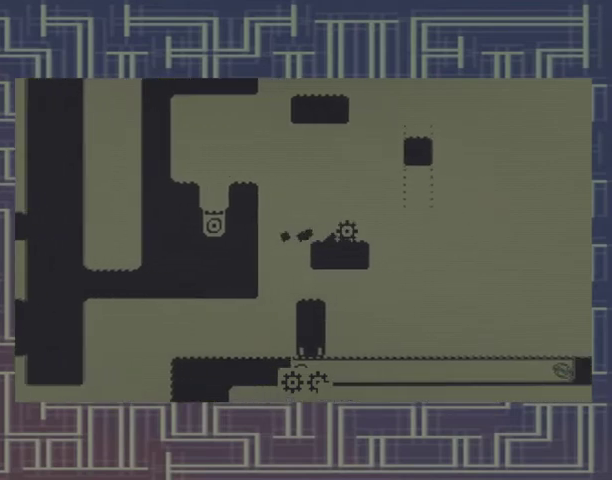
{"buttons": [], "events": []}
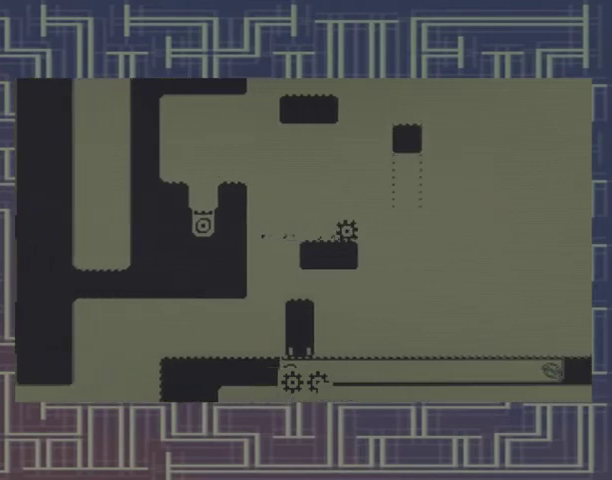
{"buttons": [], "events": []}
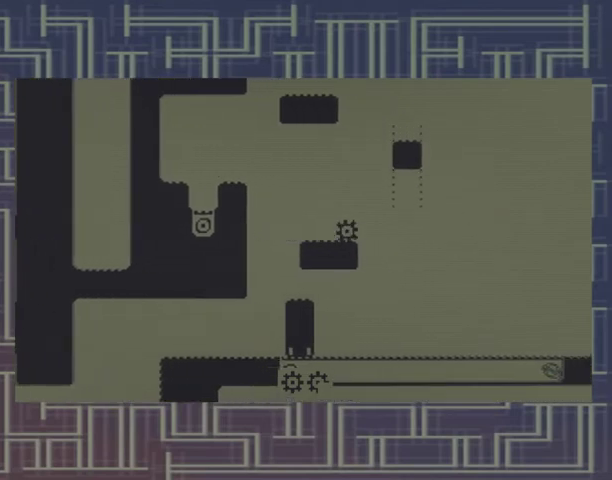
{"buttons": [], "events": []}
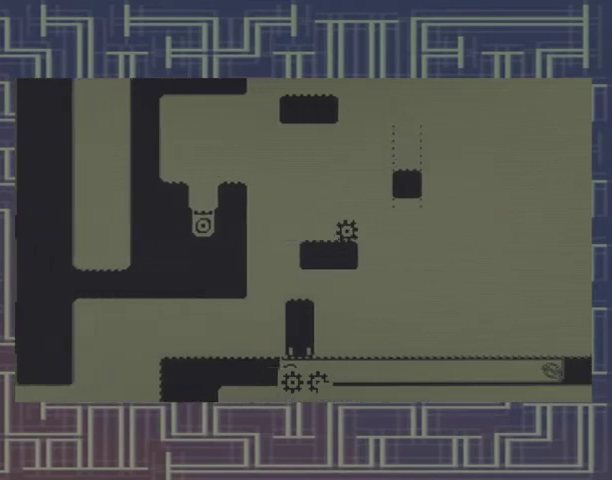
{"buttons": ["A"], "events": [[233, "A", "down"]]}
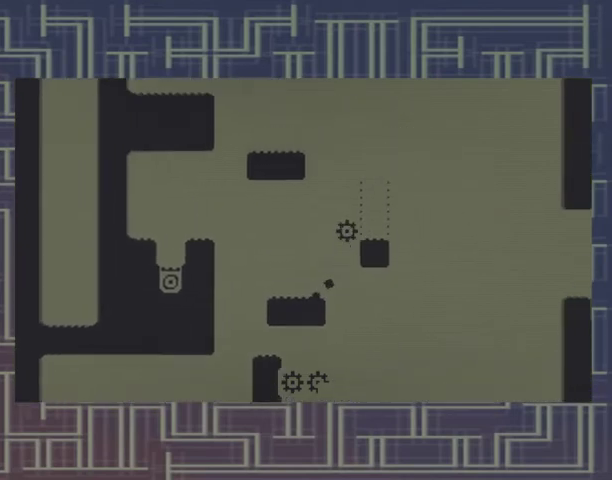
{"buttons": [], "events": [[200, "A", "up"]]}
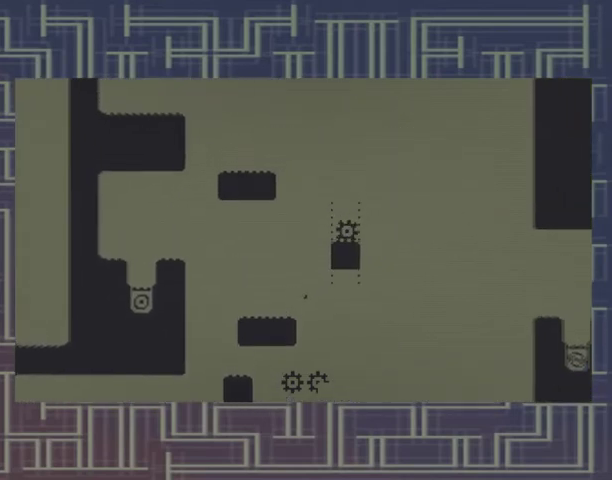
{"buttons": [], "events": []}
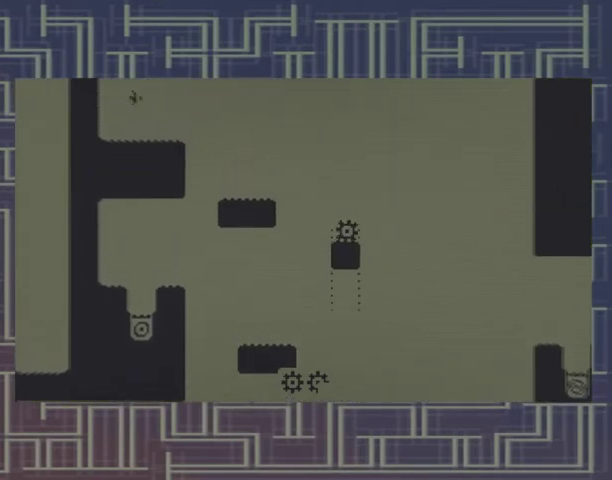
{"buttons": ["DPAD_LEFT"], "events": [[467, "DPAD_LEFT", "down"]]}
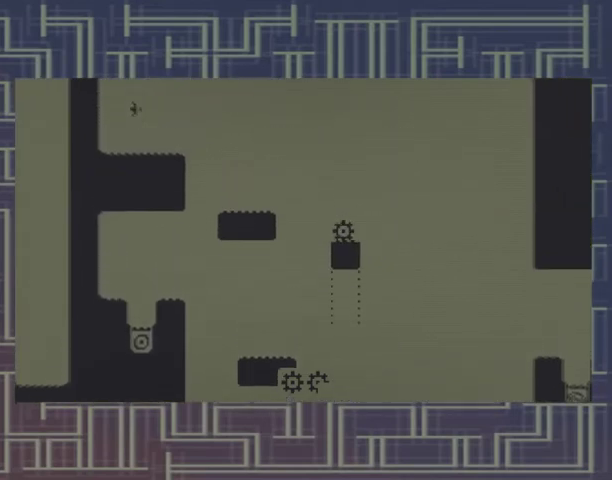
{"buttons": ["DPAD_LEFT"], "events": [[33, "A", "down"], [500, "A", "up"]]}
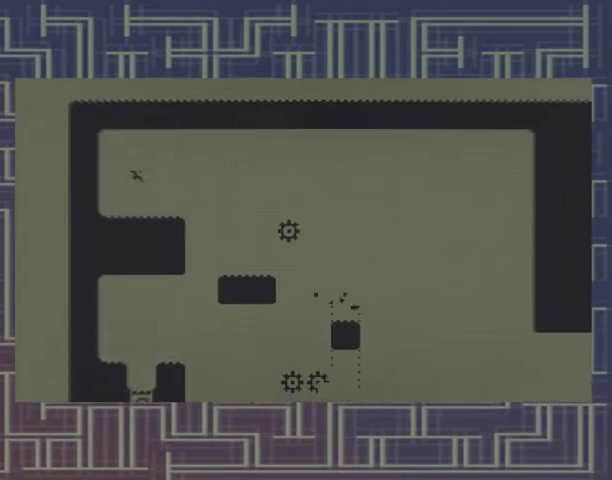
{"buttons": ["A", "DPAD_LEFT"], "events": [[500, "A", "down"]]}
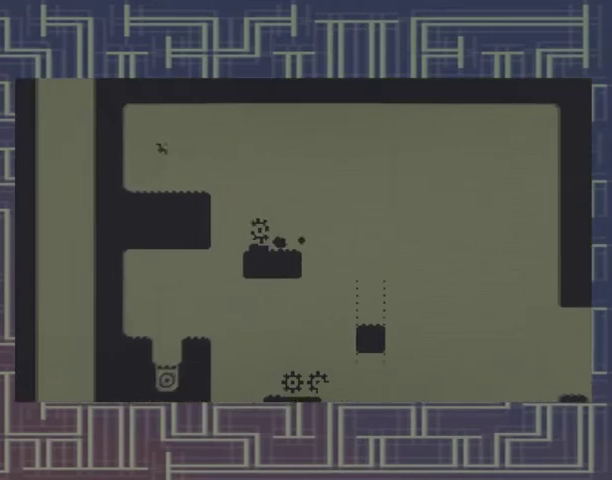
{"buttons": ["DPAD_LEFT"], "events": [[400, "A", "up"]]}
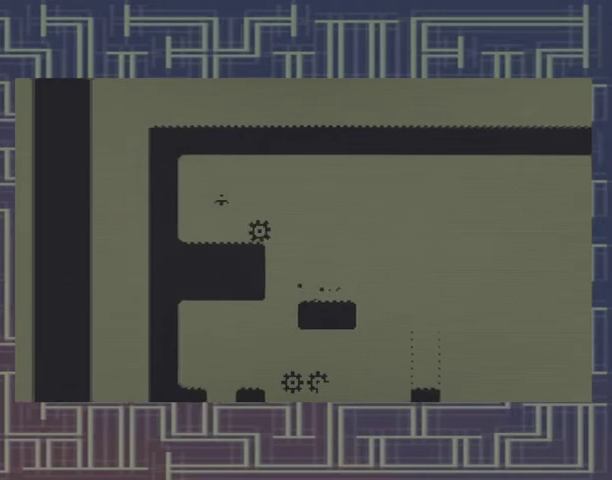
{"buttons": [], "events": [[267, "A", "down"], [333, "DPAD_LEFT", "up"], [433, "A", "up"]]}
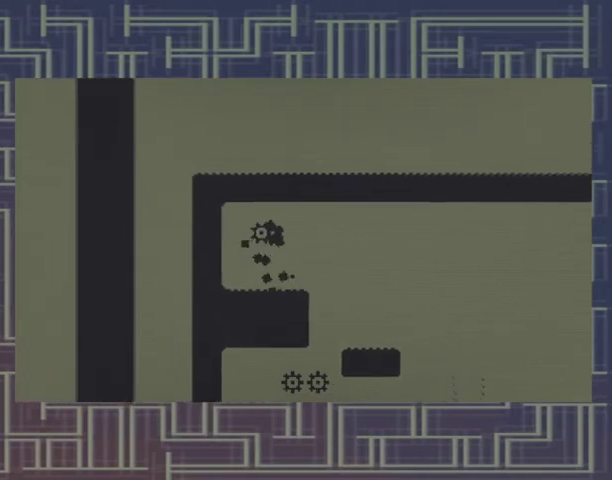
{"buttons": [], "events": []}